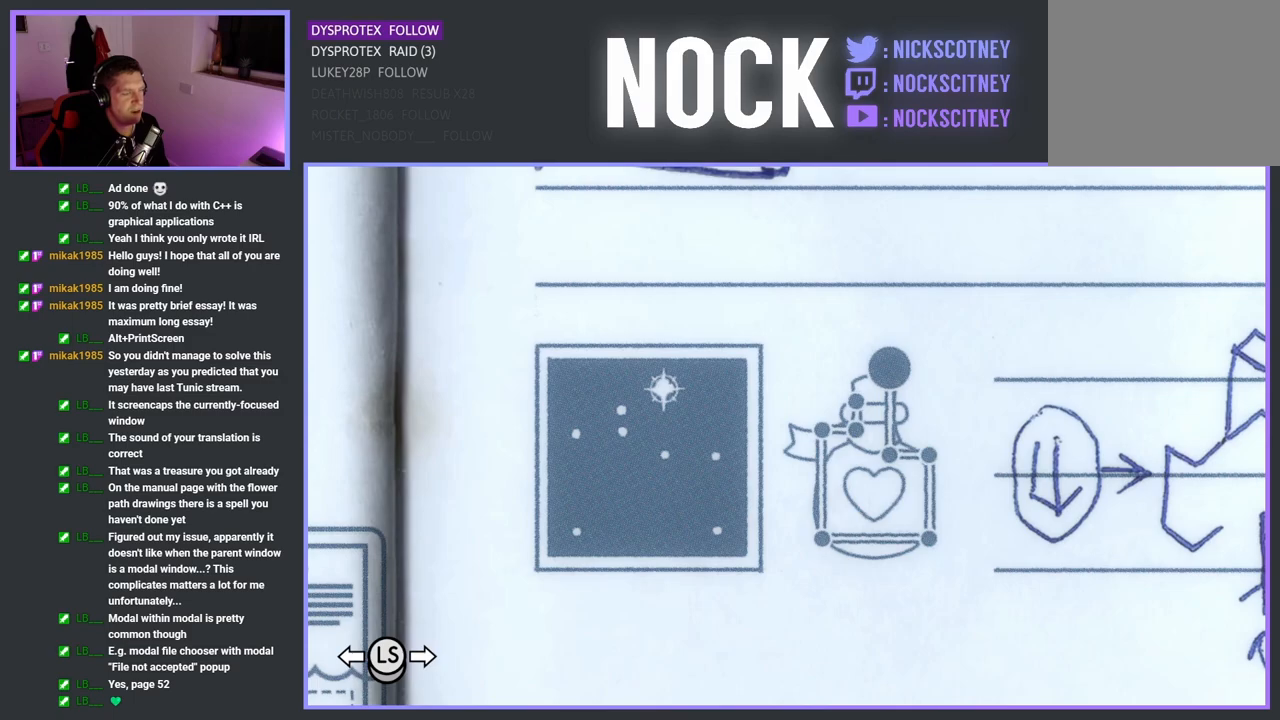
Gameplay with a controller (PlayStation layout); each line is a JSON object with the inputs held at the frame after it. "events" lists button and stick changes between this image and that frame as [ms after this image, input, new state], when the widget could be followed in between.
{"buttons": [], "left_stick": "center", "right_stick": "center", "events": [[300, "CIRCLE", "down"], [467, "CIRCLE", "up"]]}
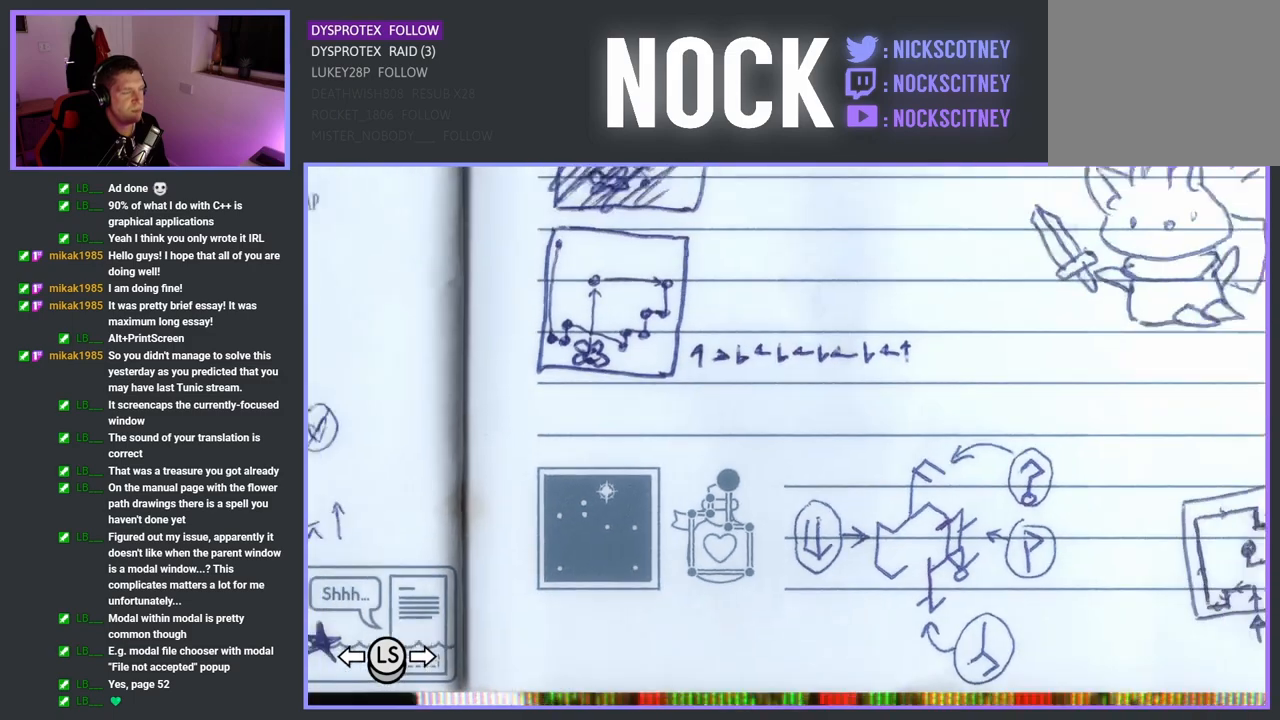
{"buttons": [], "left_stick": "center", "right_stick": "center", "events": []}
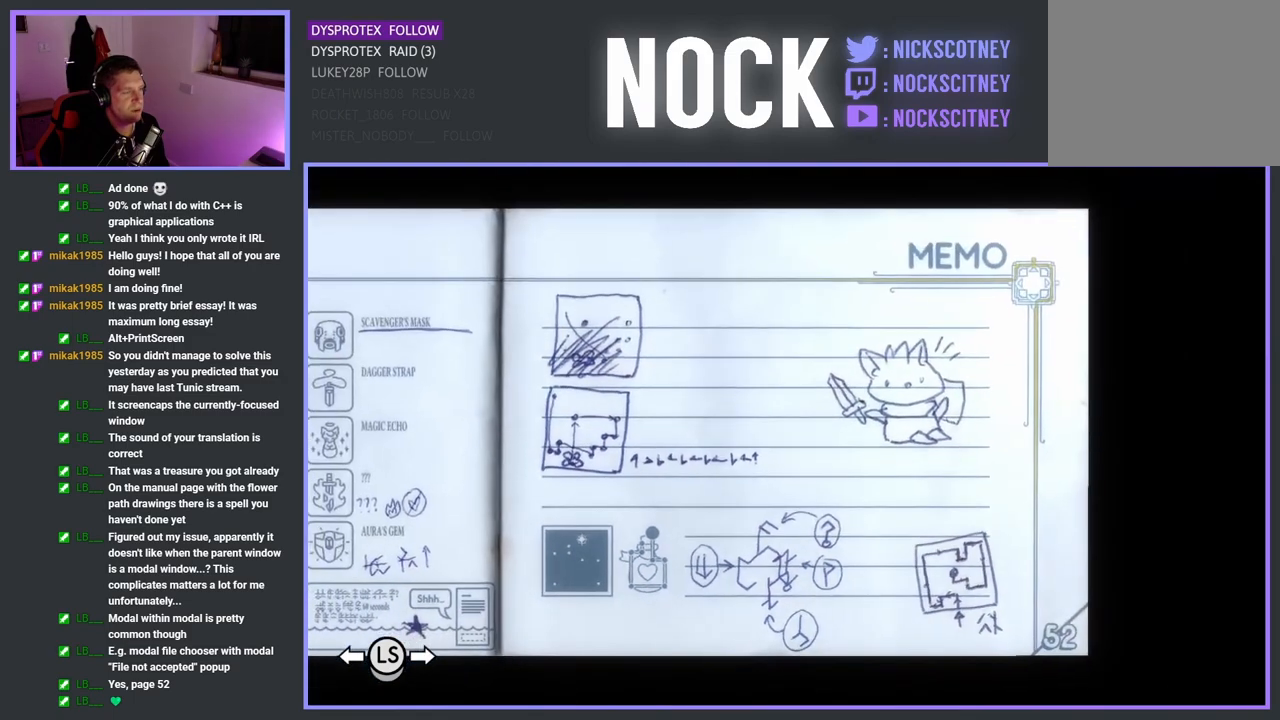
{"buttons": [], "left_stick": "center", "right_stick": "center", "events": [[17, "CIRCLE", "down"], [100, "CIRCLE", "up"]]}
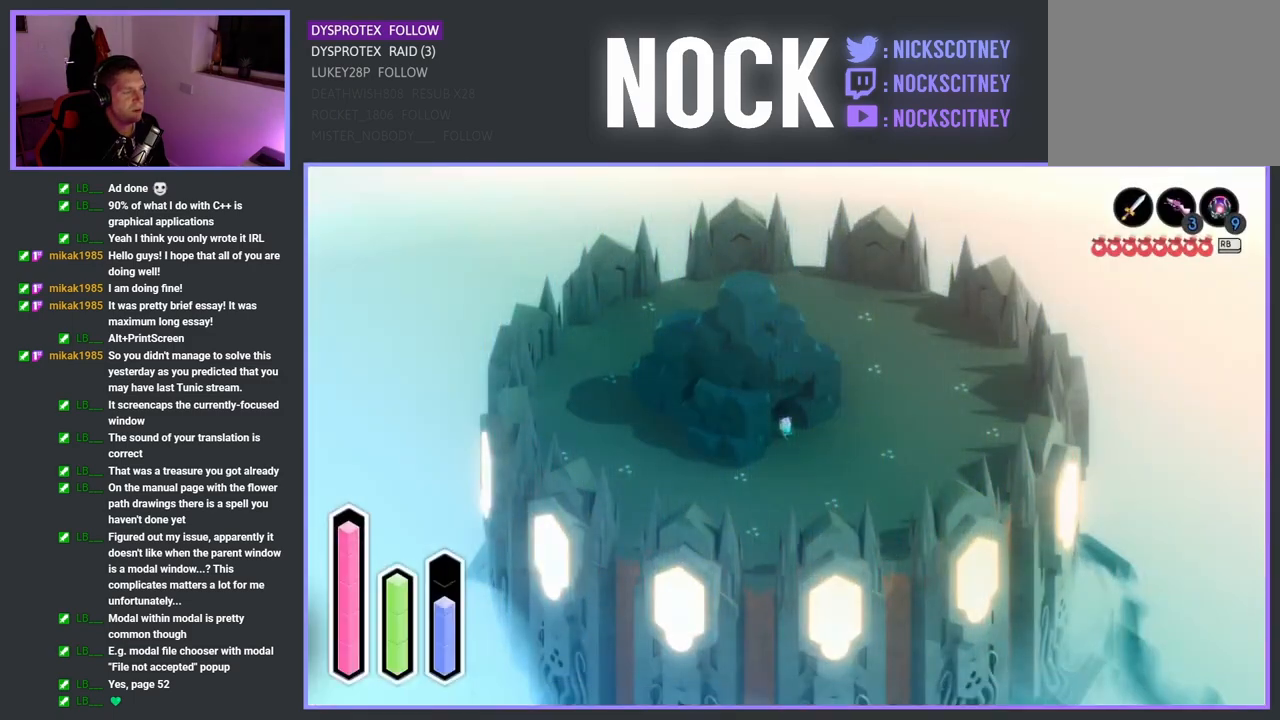
{"buttons": [], "left_stick": "center", "right_stick": "center", "events": []}
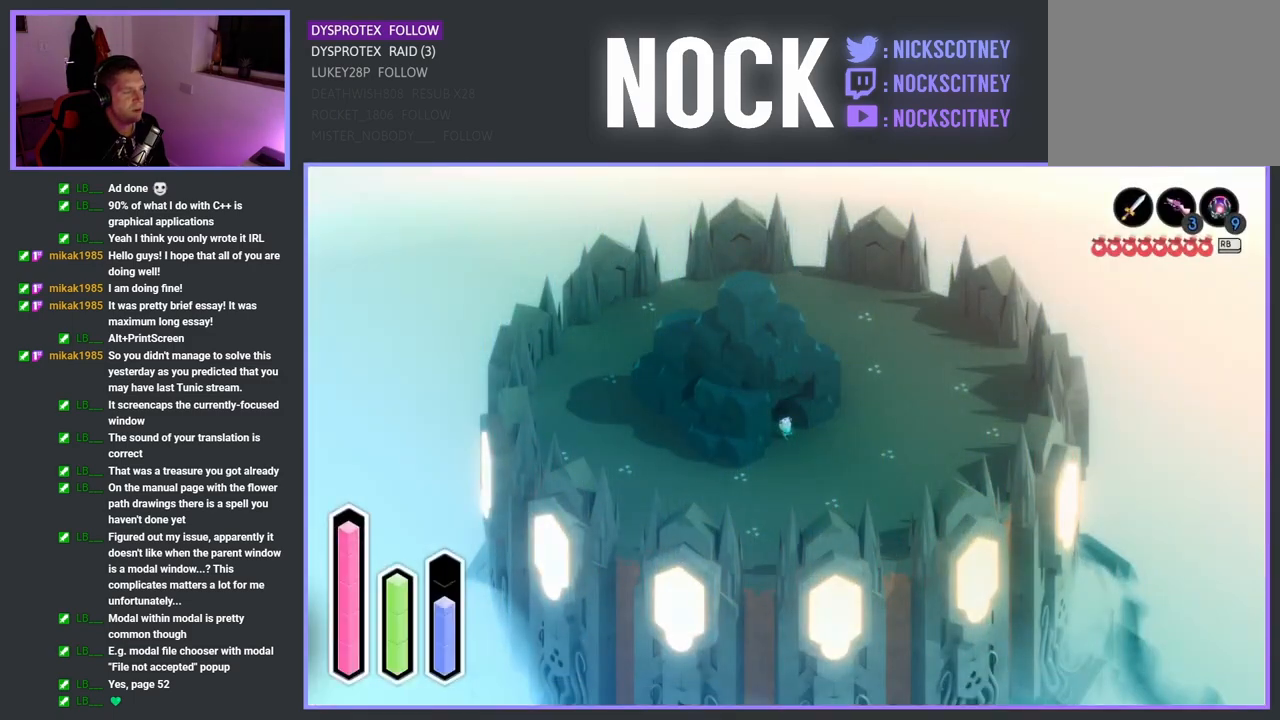
{"buttons": [], "left_stick": "center", "right_stick": "center", "events": []}
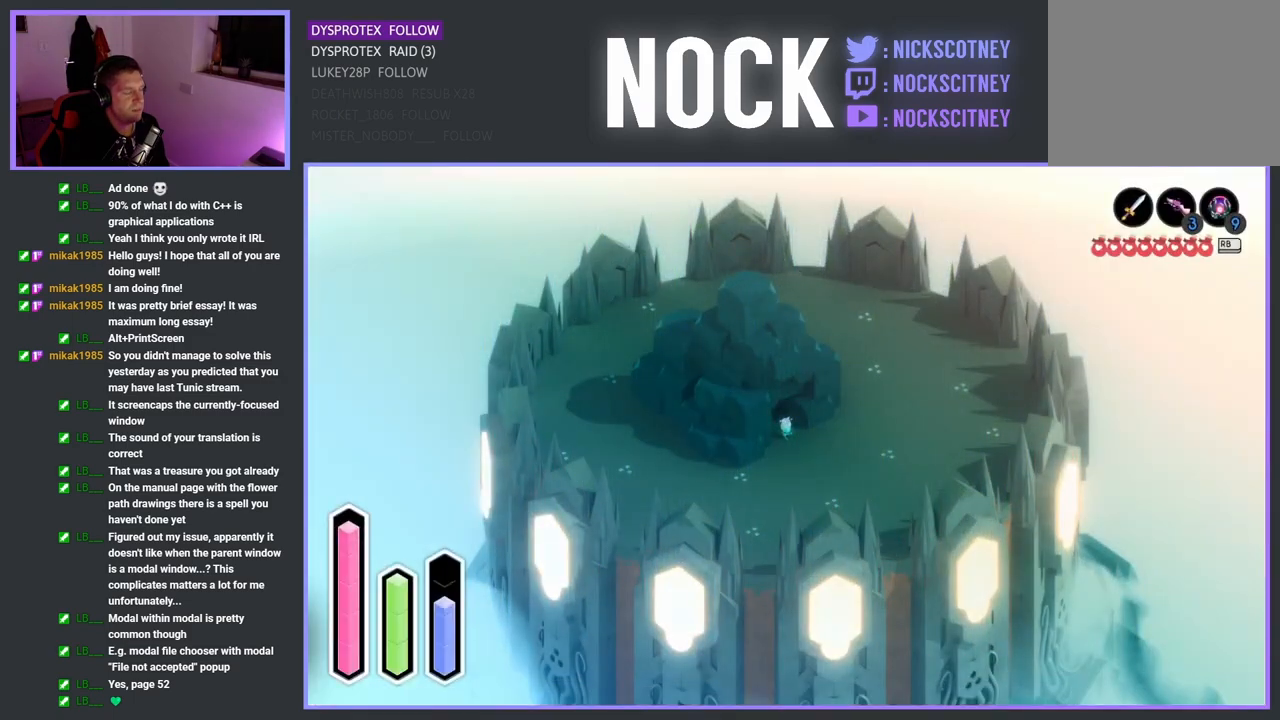
{"buttons": [], "left_stick": "center", "right_stick": "center", "events": []}
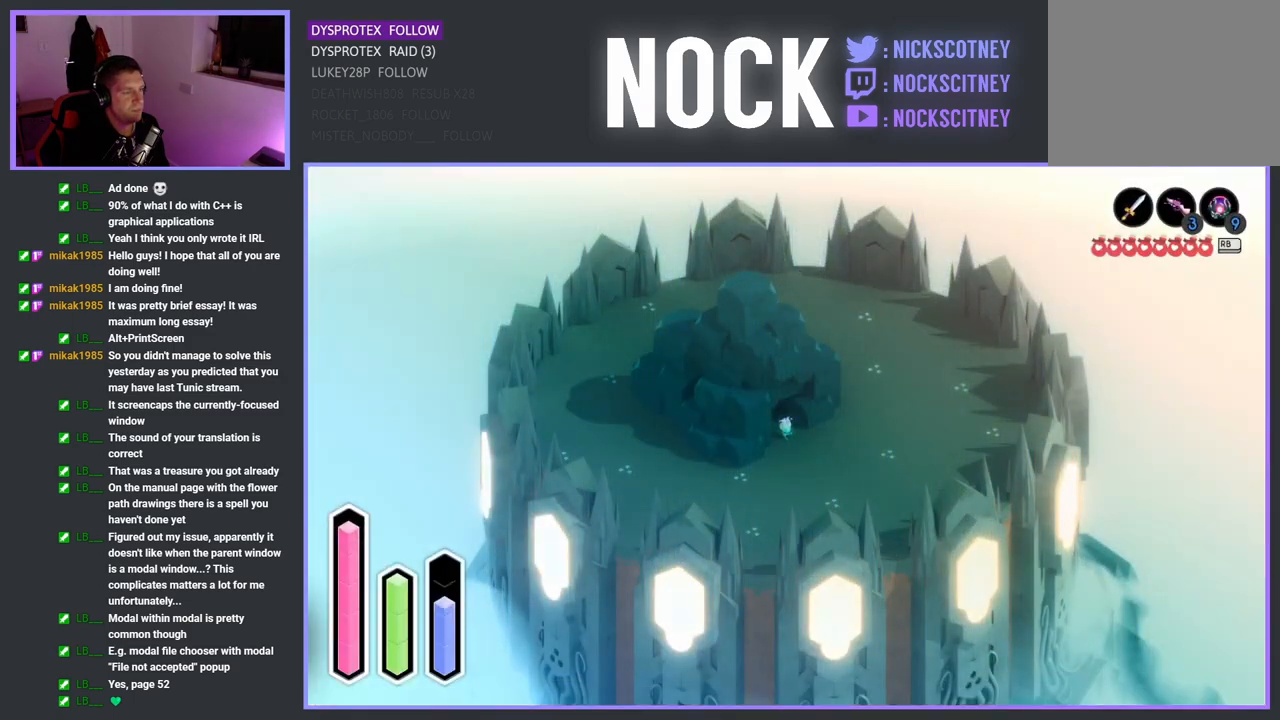
{"buttons": [], "left_stick": "center", "right_stick": "center", "events": [[33, "DPAD_DOWN", "down"], [183, "DPAD_DOWN", "up"]]}
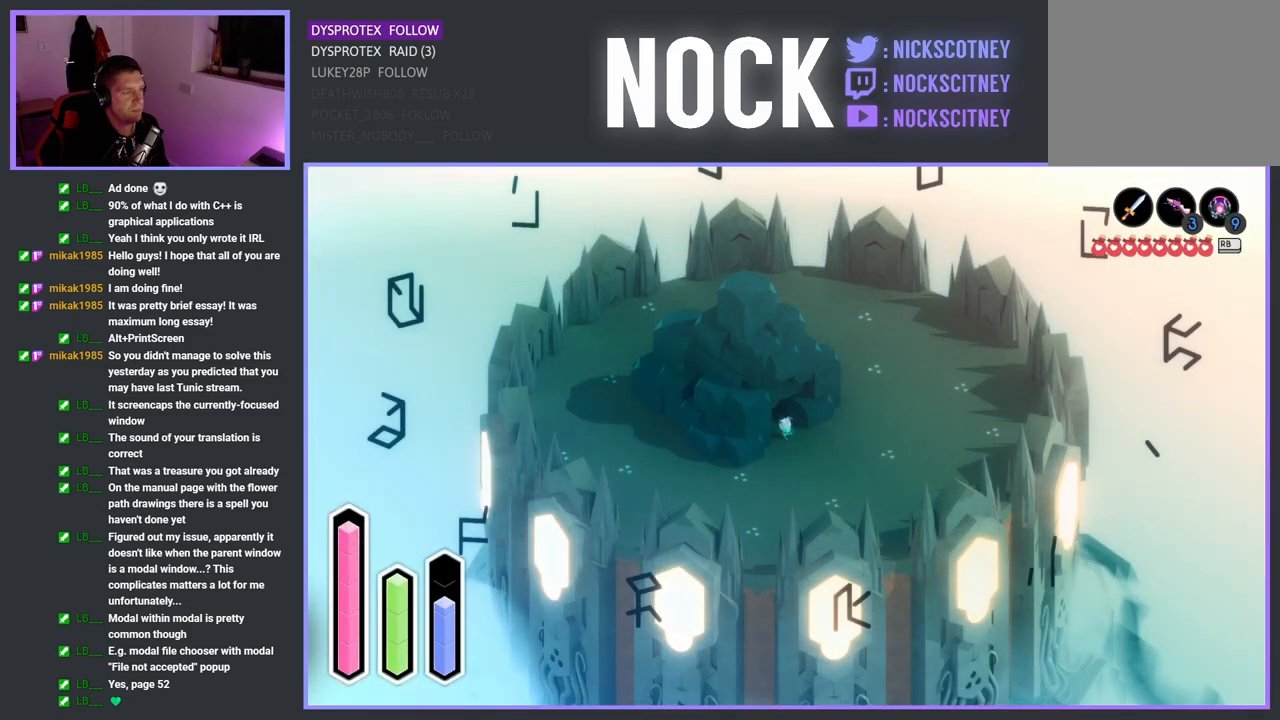
{"buttons": [], "left_stick": "center", "right_stick": "center", "events": [[67, "DPAD_RIGHT", "down"], [233, "DPAD_RIGHT", "up"]]}
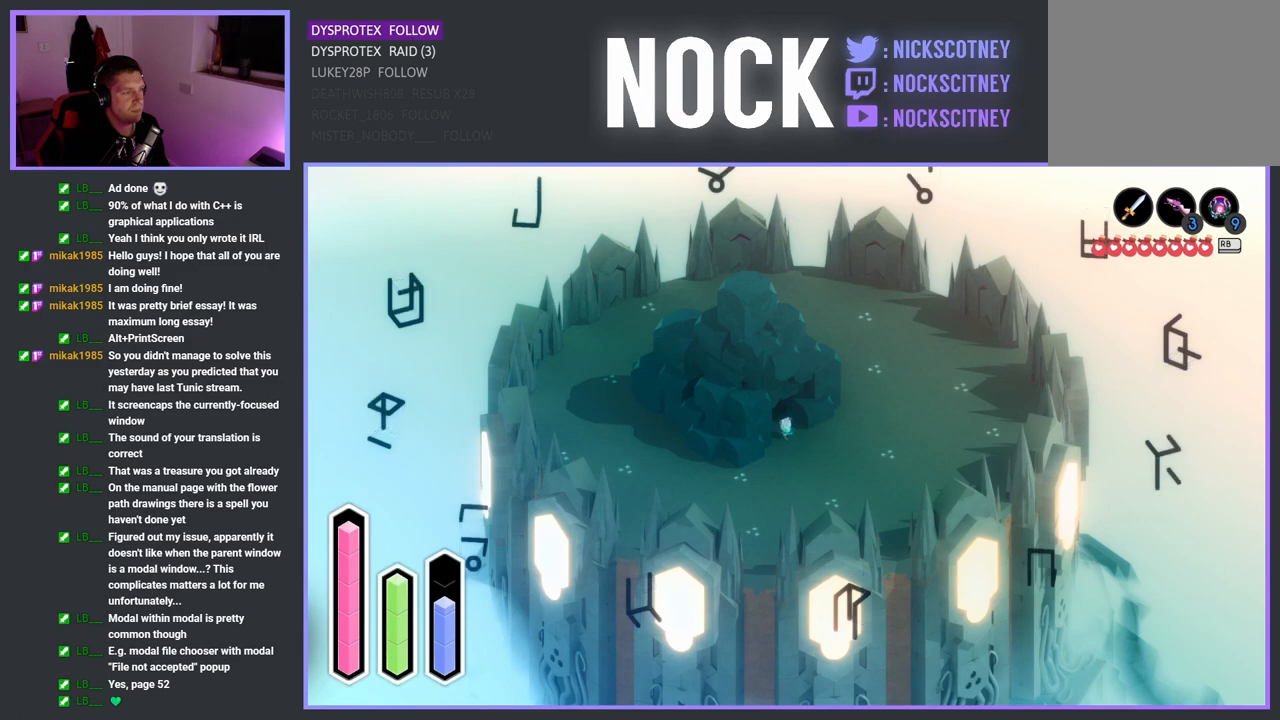
{"buttons": ["DPAD_LEFT"], "left_stick": "center", "right_stick": "center", "events": [[33, "DPAD_DOWN", "down"], [200, "DPAD_DOWN", "up"], [467, "DPAD_LEFT", "down"]]}
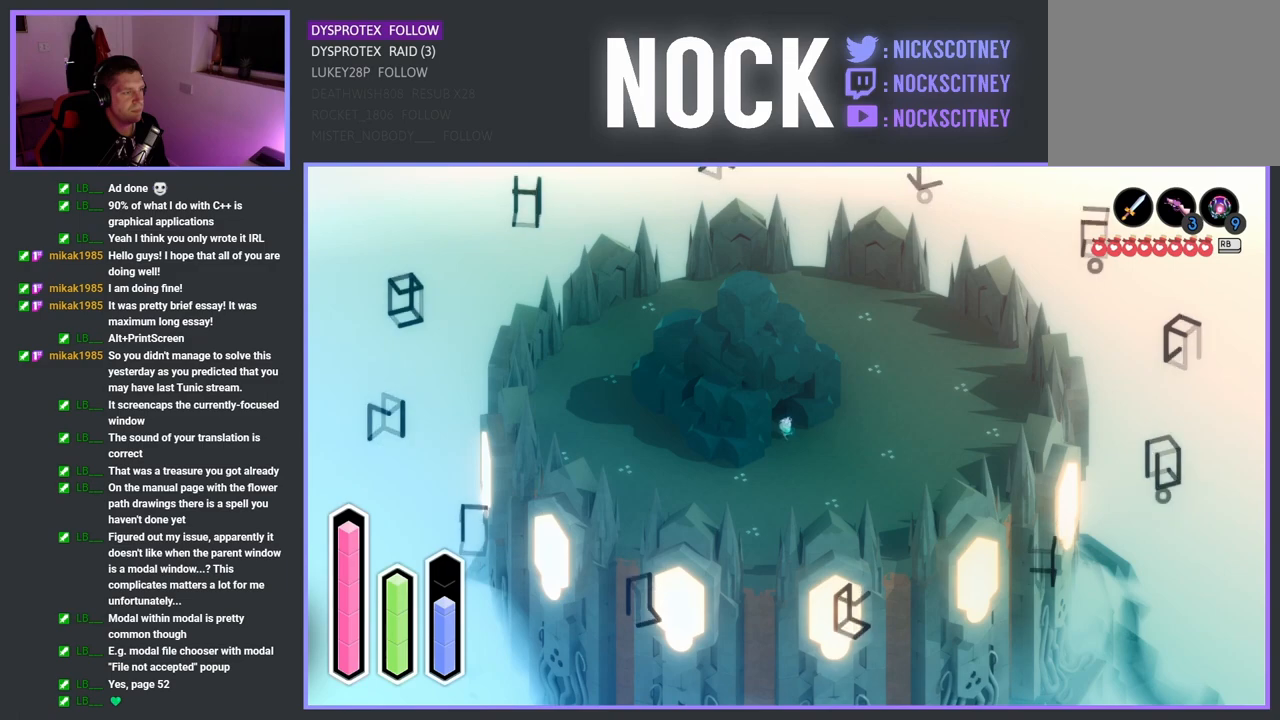
{"buttons": [], "left_stick": "center", "right_stick": "center", "events": [[117, "DPAD_LEFT", "up"]]}
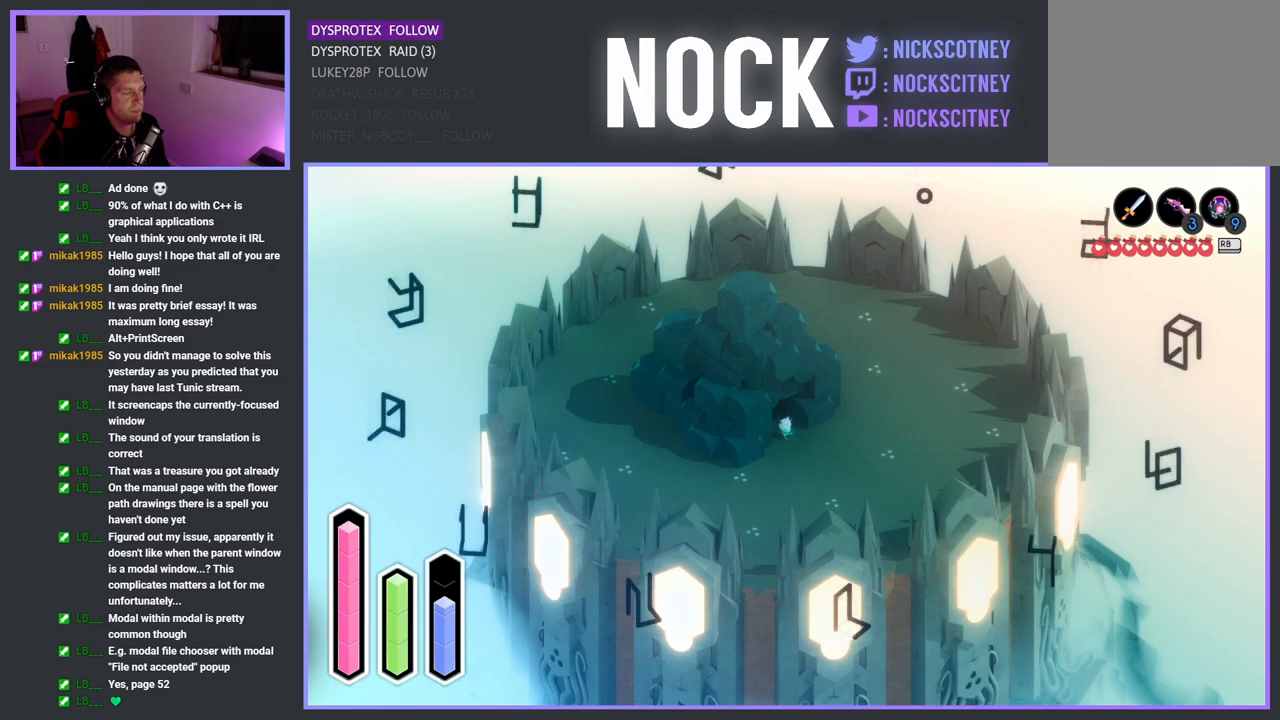
{"buttons": ["DPAD_RIGHT"], "left_stick": "center", "right_stick": "center", "events": [[117, "DPAD_UP", "down"], [300, "DPAD_UP", "up"], [483, "DPAD_RIGHT", "down"]]}
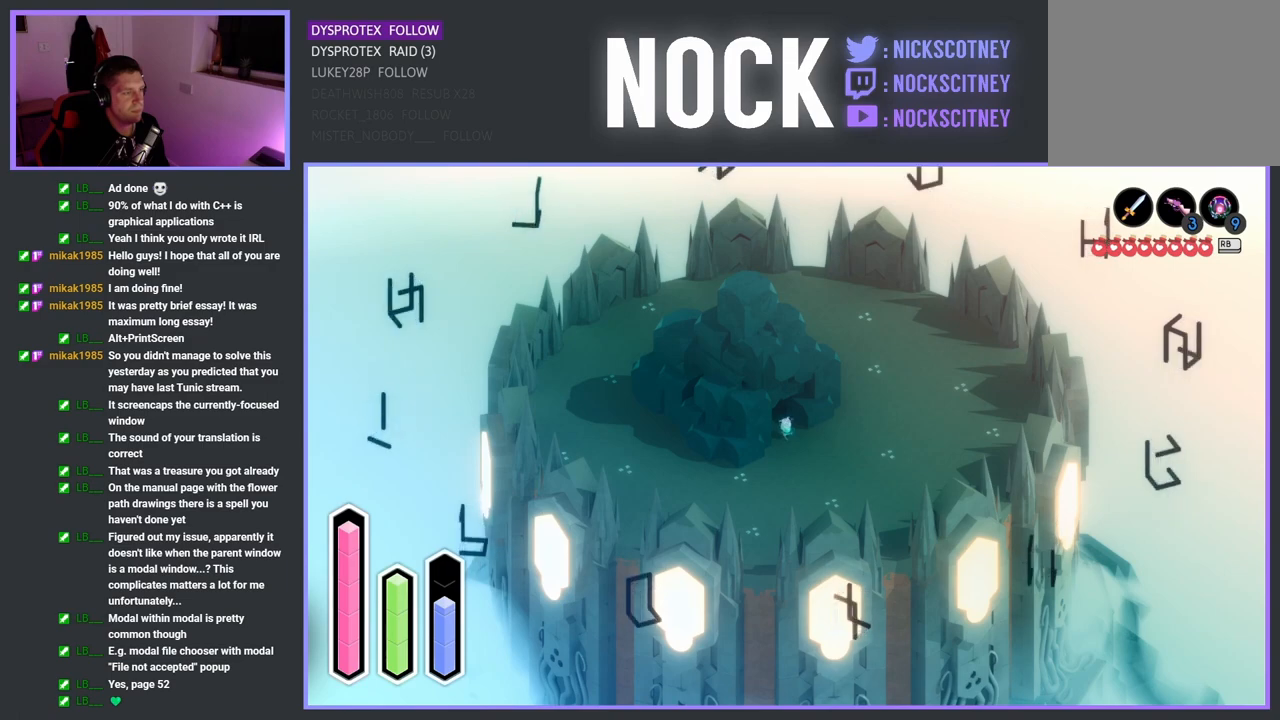
{"buttons": [], "left_stick": "center", "right_stick": "center", "events": [[150, "DPAD_RIGHT", "up"], [267, "DPAD_UP", "down"], [383, "DPAD_UP", "up"]]}
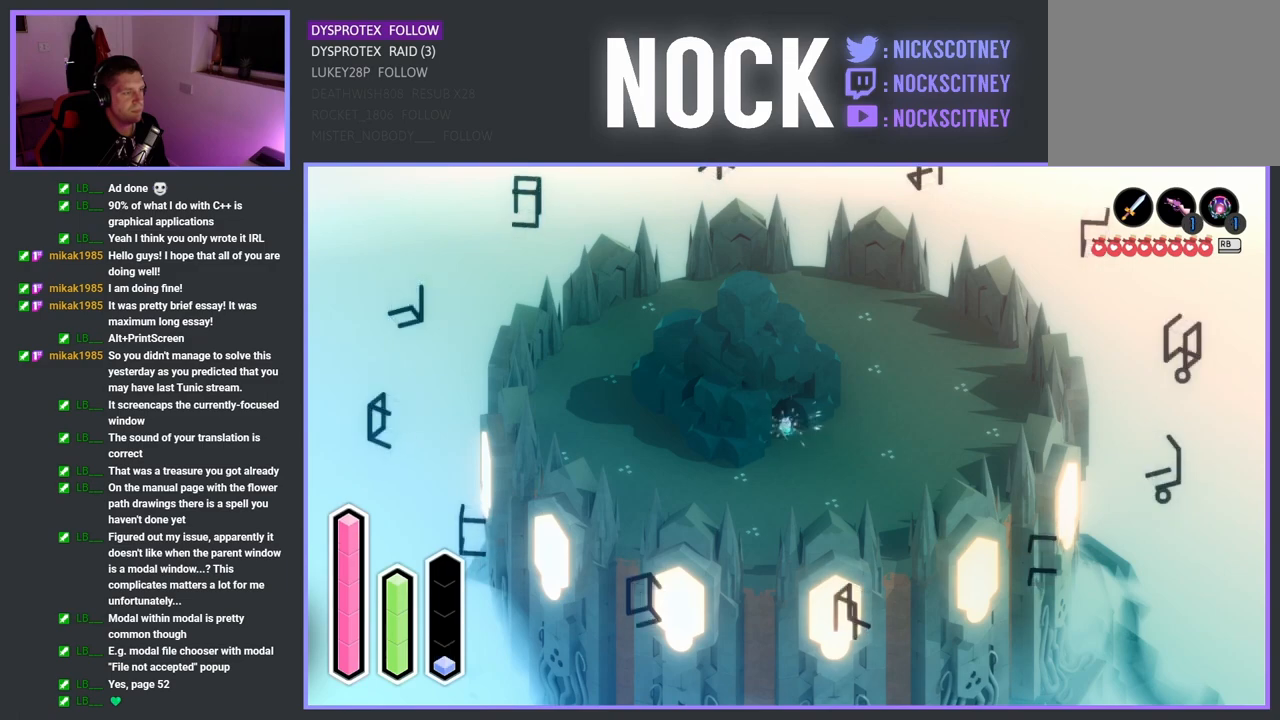
{"buttons": [], "left_stick": "center", "right_stick": "center", "events": []}
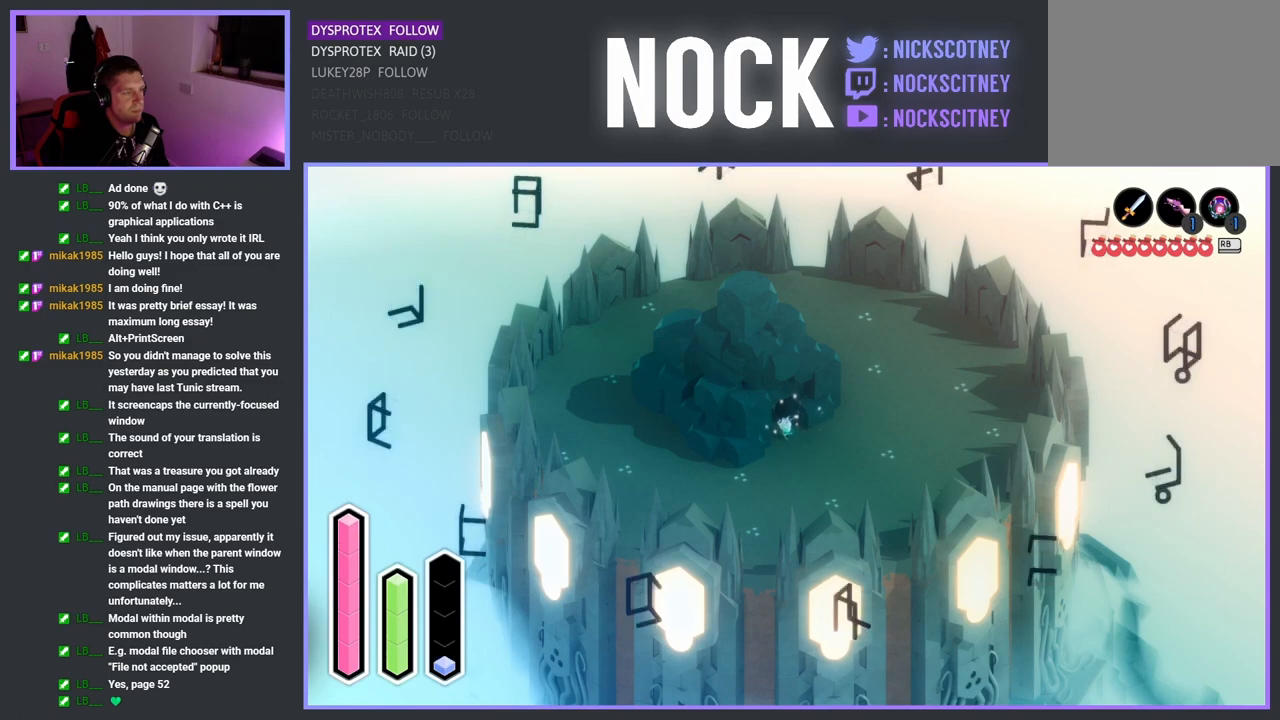
{"buttons": [], "left_stick": "center", "right_stick": "center", "events": []}
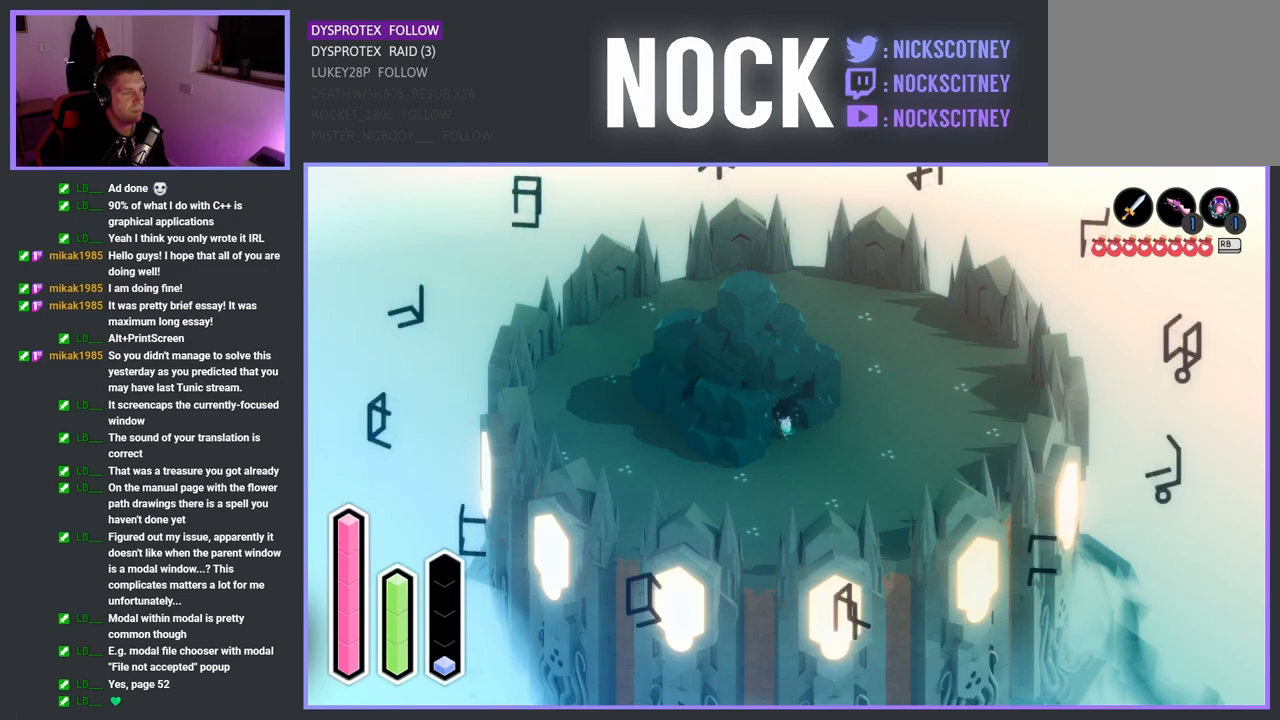
{"buttons": [], "left_stick": "center", "right_stick": "center", "events": []}
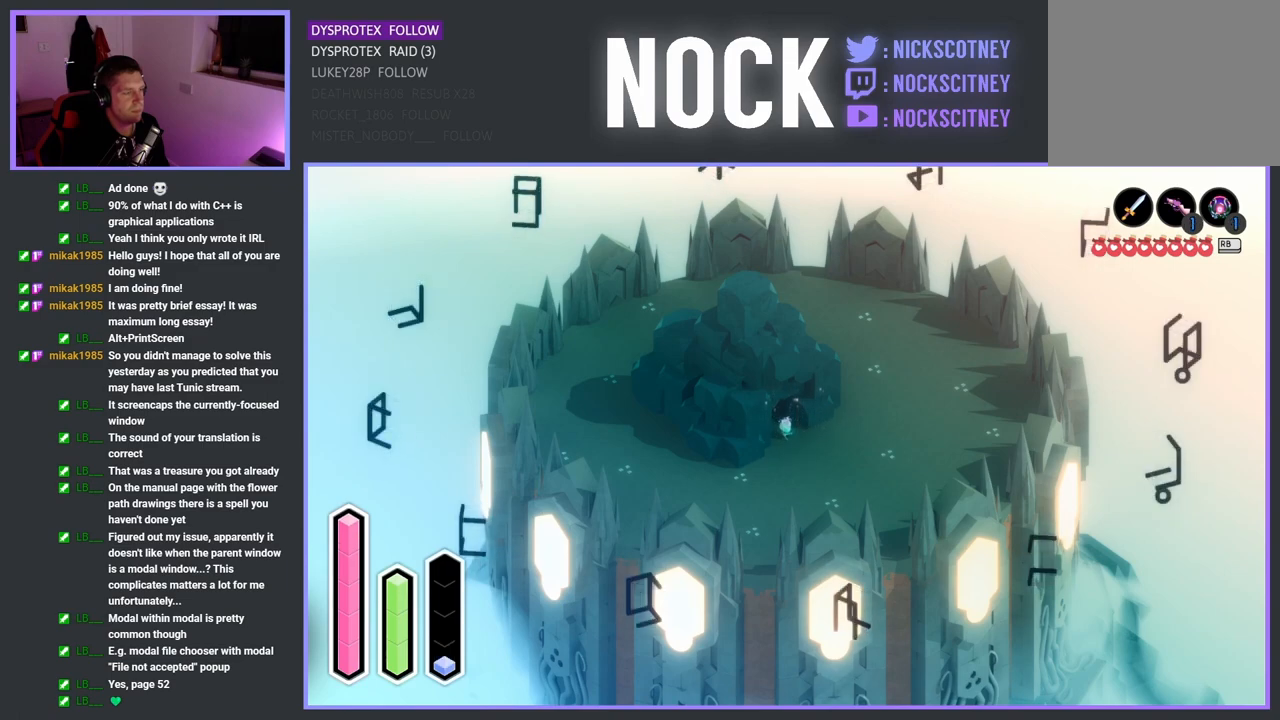
{"buttons": [], "left_stick": "down-right", "right_stick": "center", "events": [[483, "left_stick", "down-right"]]}
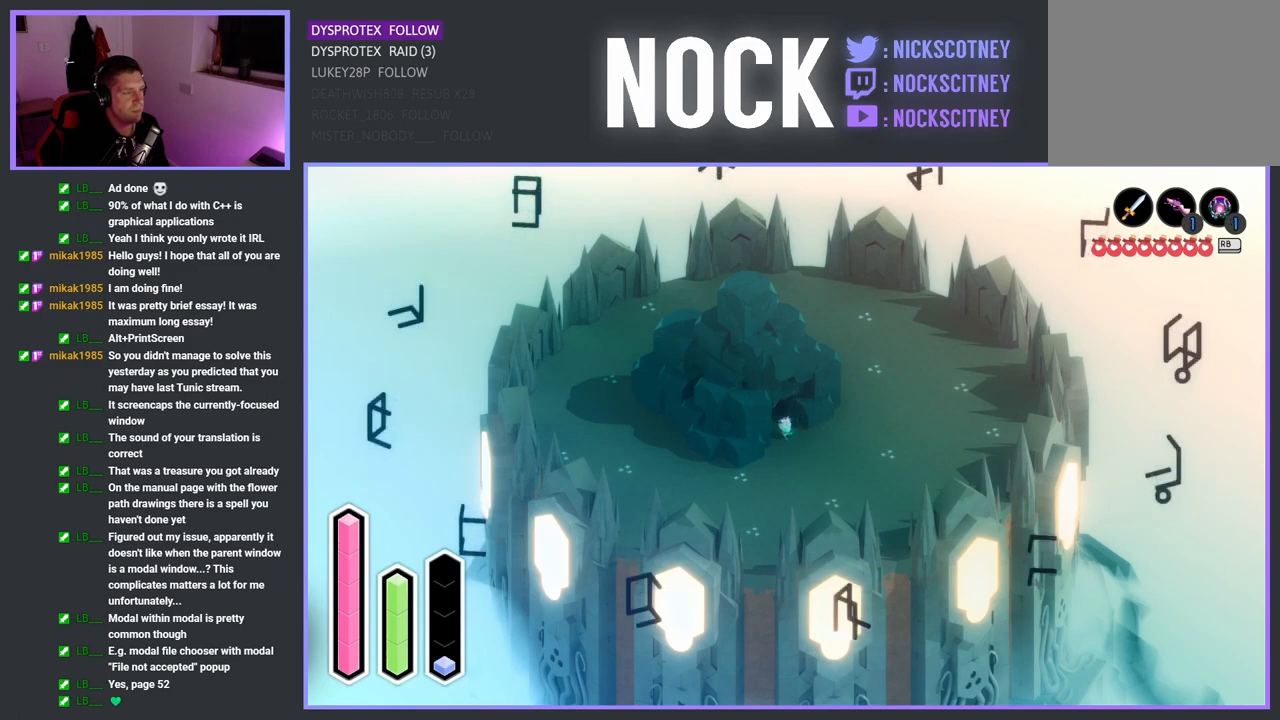
{"buttons": [], "left_stick": "down-right", "right_stick": "center", "events": []}
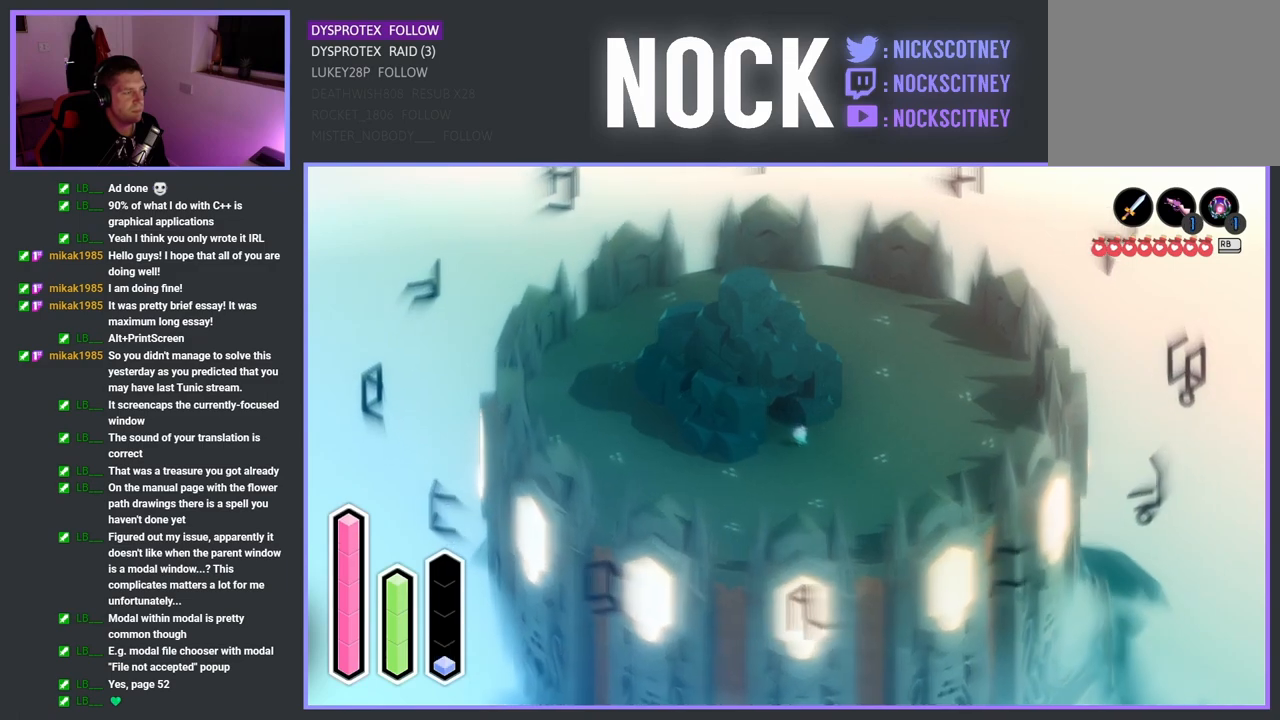
{"buttons": [], "left_stick": "center", "right_stick": "center", "events": [[350, "left_stick", "left"], [400, "left_stick", "center"]]}
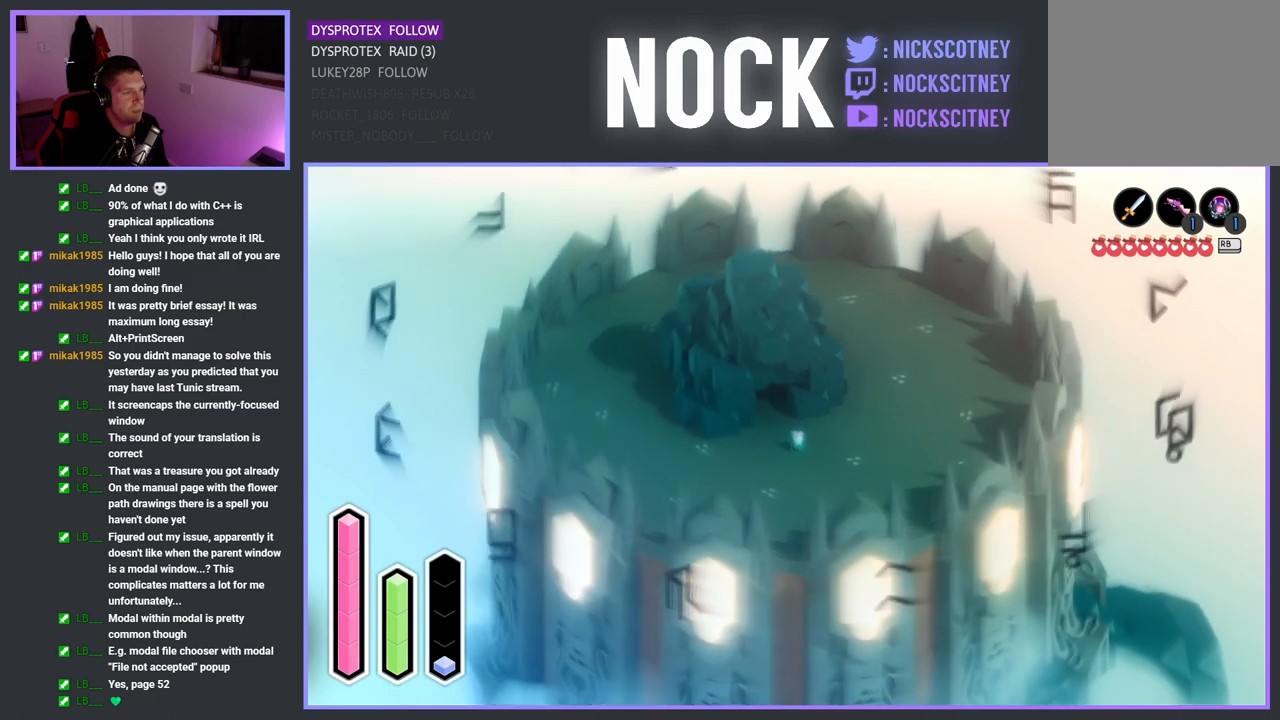
{"buttons": [], "left_stick": "down-left", "right_stick": "center", "events": [[367, "left_stick", "down-left"]]}
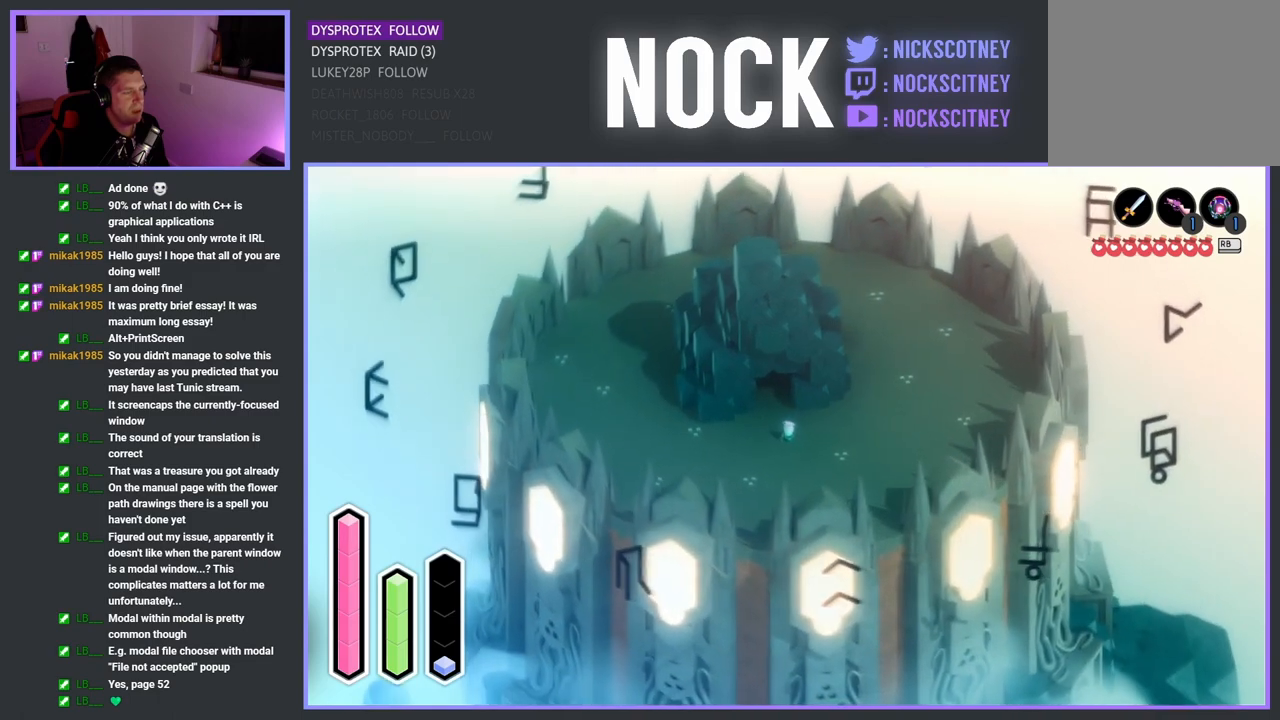
{"buttons": [], "left_stick": "center", "right_stick": "center", "events": [[117, "left_stick", "center"]]}
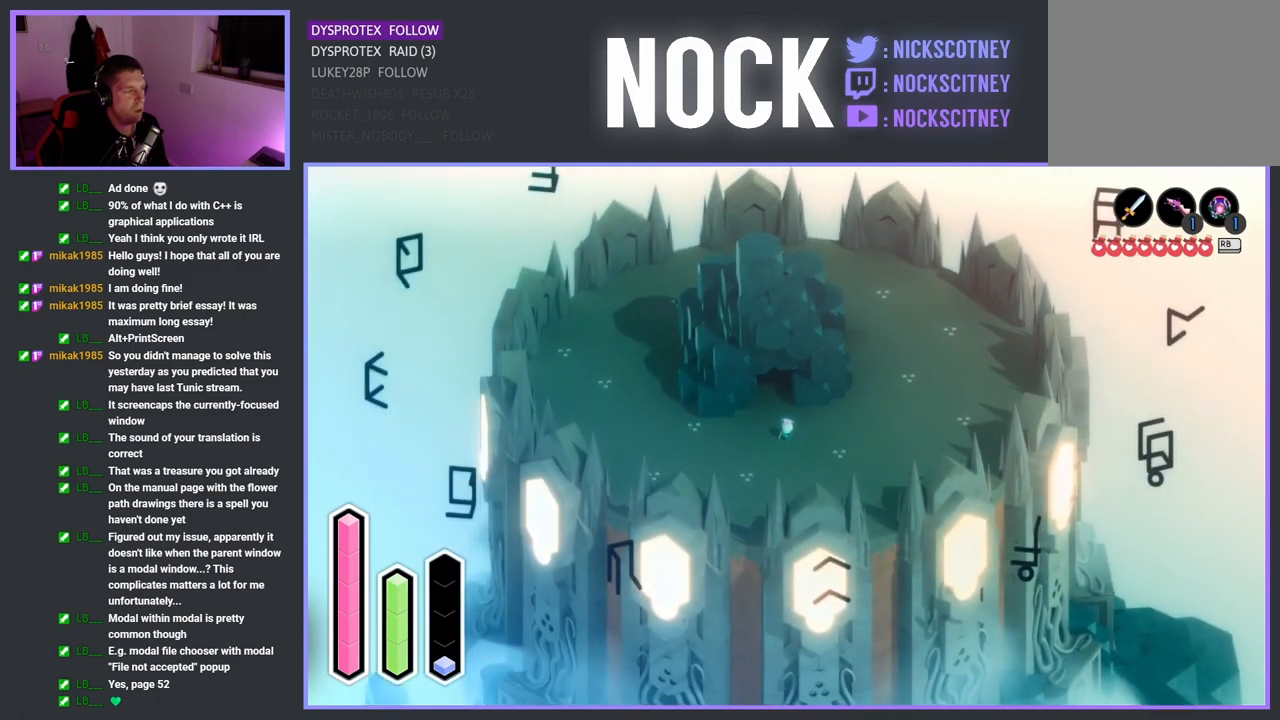
{"buttons": [], "left_stick": "down", "right_stick": "center", "events": [[300, "left_stick", "down"]]}
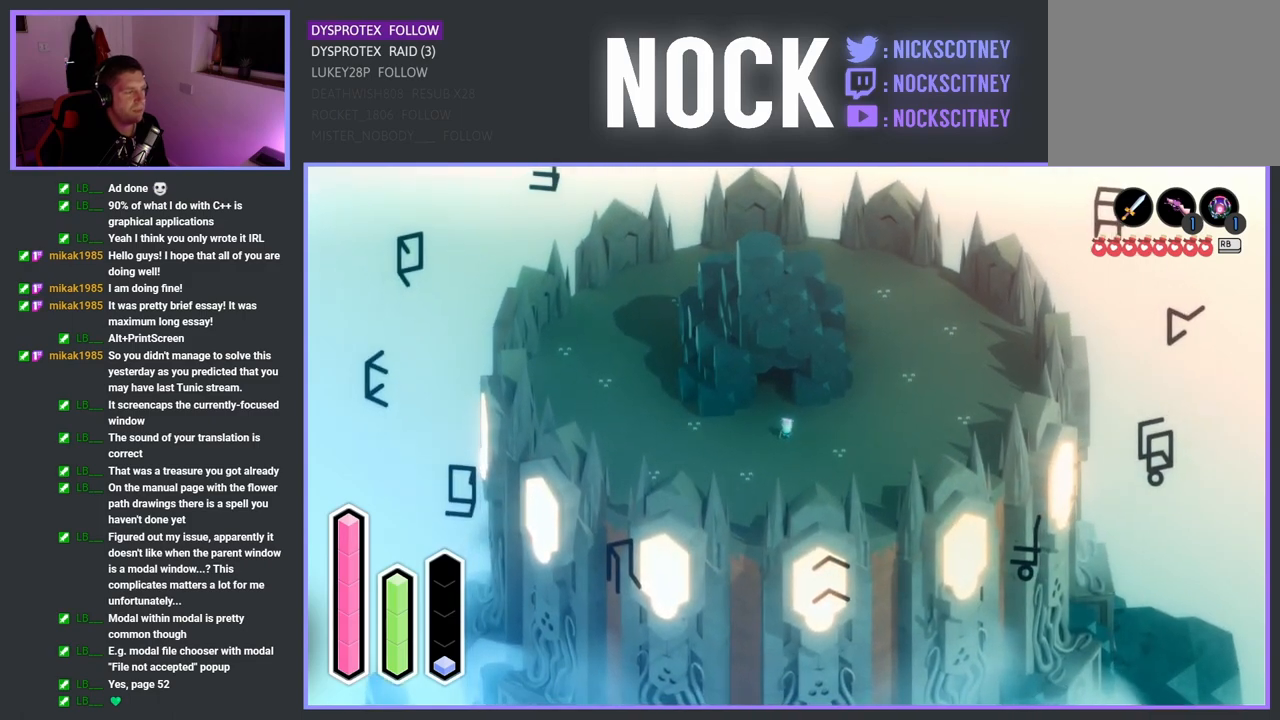
{"buttons": [], "left_stick": "center", "right_stick": "center", "events": [[167, "left_stick", "down-left"], [350, "left_stick", "center"]]}
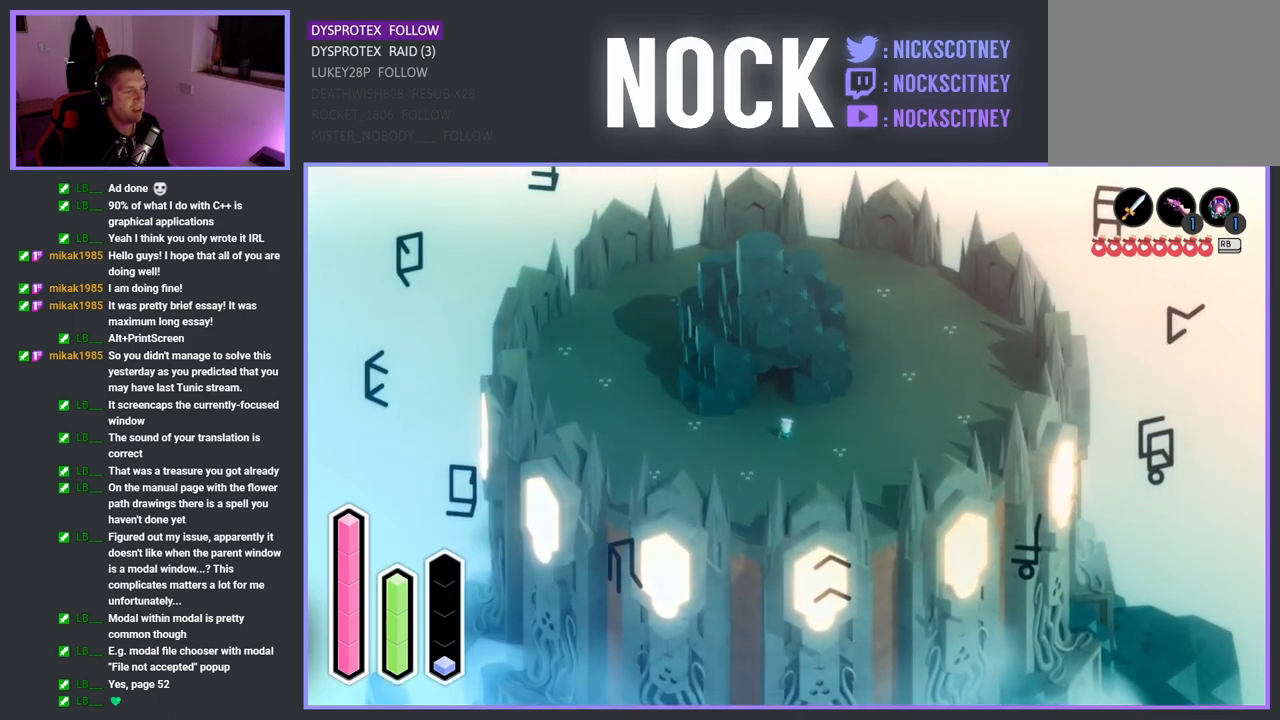
{"buttons": [], "left_stick": "center", "right_stick": "center", "events": []}
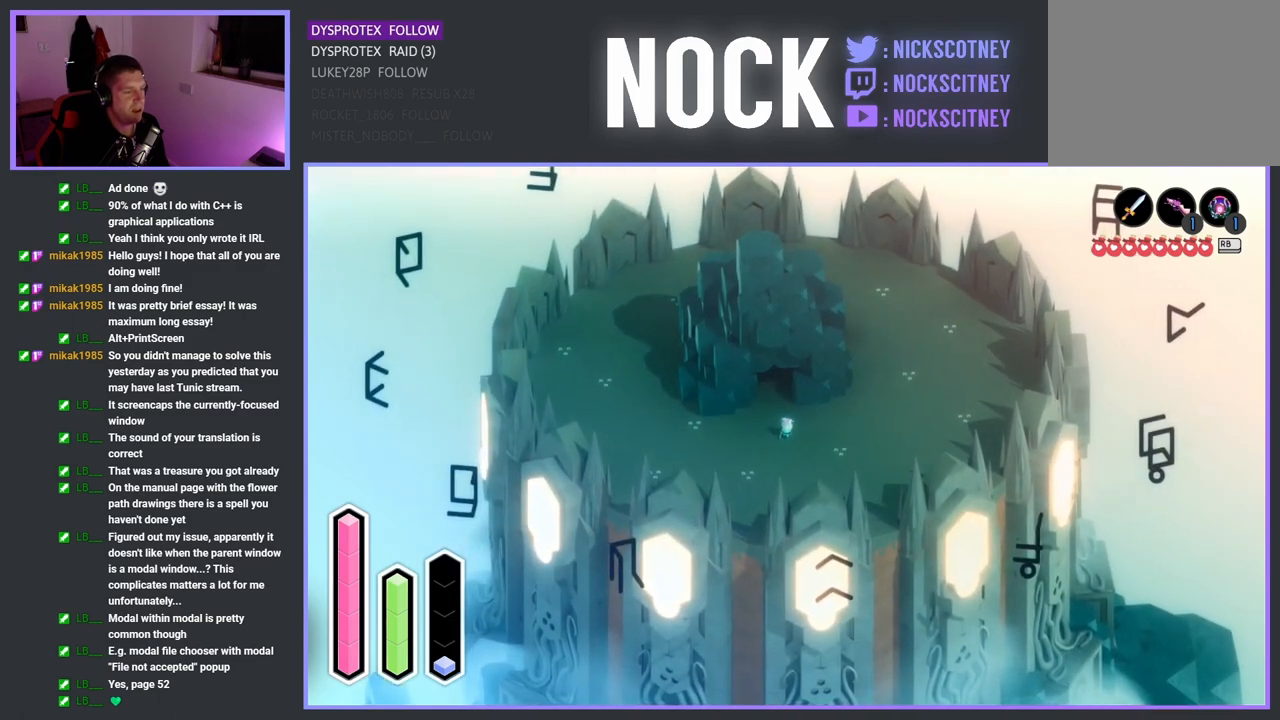
{"buttons": [], "left_stick": "center", "right_stick": "center", "events": []}
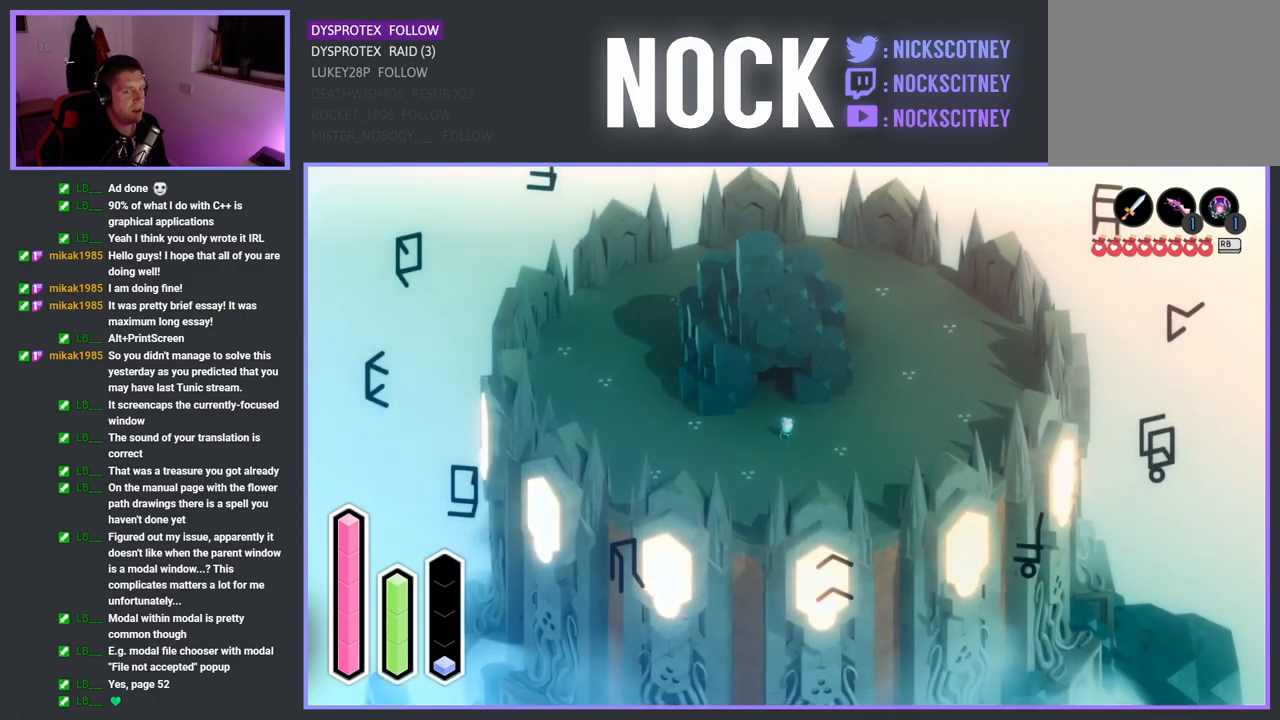
{"buttons": [], "left_stick": "center", "right_stick": "center", "events": []}
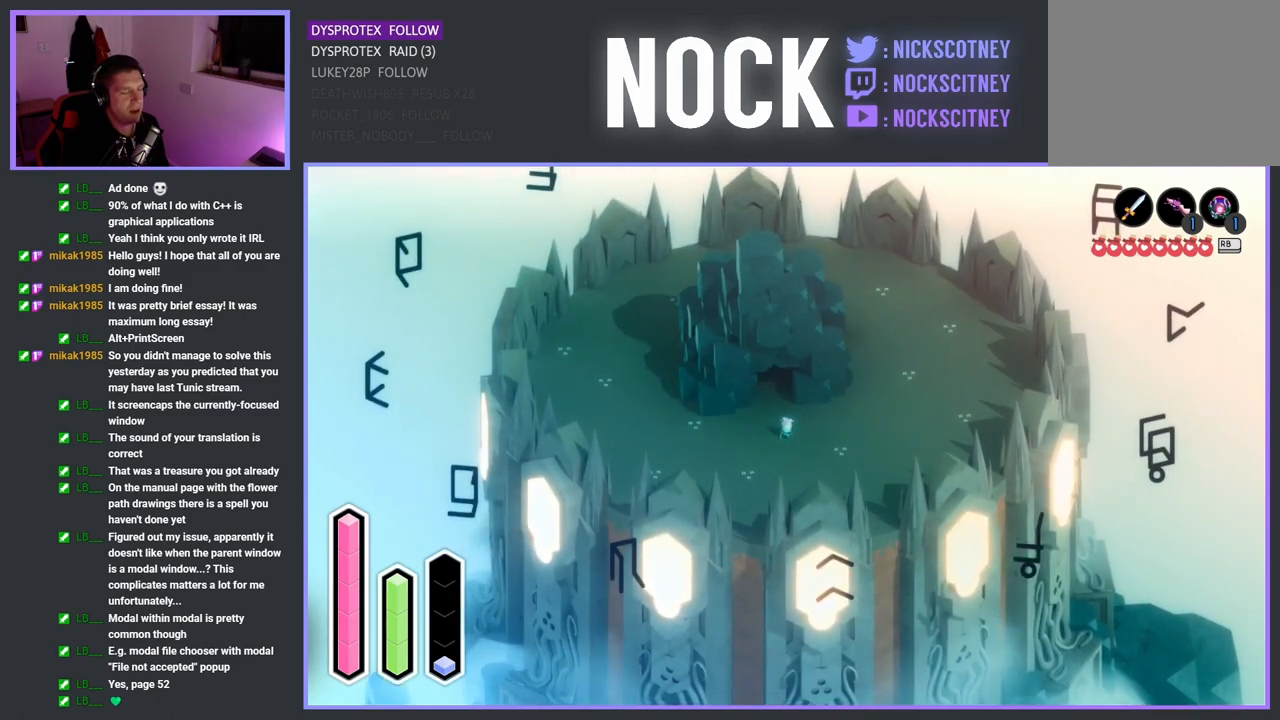
{"buttons": [], "left_stick": "center", "right_stick": "center", "events": [[267, "SELECT", "down"], [483, "SELECT", "up"]]}